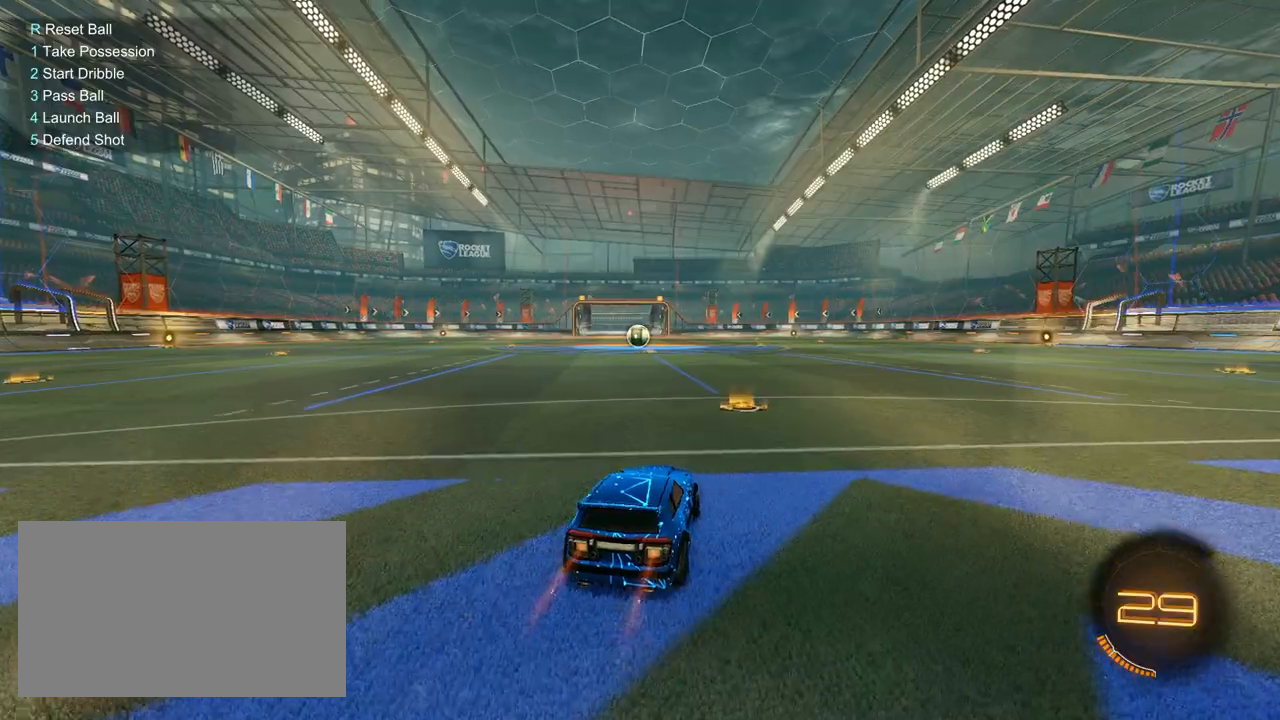
Gameplay with keyboard and mouse; each line is a JSON object with the keys and mouse buttons held at the frame after it. "events" lists presses ("down") and releases ("up") of "1", "2", "3", "4", "5", "a", "alt", "c", "caps_lock", "ctrl", "d", "e", "f", "g", "q", "r", "s", "shift", "space", "t", "tab", "v", "w", "x", "z", "mouse_left", "mouse_wheel" and "mouse_right" between this image and that frame as [ms after this image, input, new state], when the widget could be followed in between. "mouse_left", "mouse_wheel", "mouse_right" = the "left", "wheel", "right" buttons of the "mouse" list. No other keys are recorded. "wheel" means that the mouse wheel is clicked or scrolled. "mouse_move" is the direction in which the mouse moves at that frame (one of eight, or "still"), when it could be read.
{"keys": ["a", "w"], "mouse": [], "mouse_move": "right", "events": [[167, "d", "down"], [317, "a", "down"], [317, "d", "up"]]}
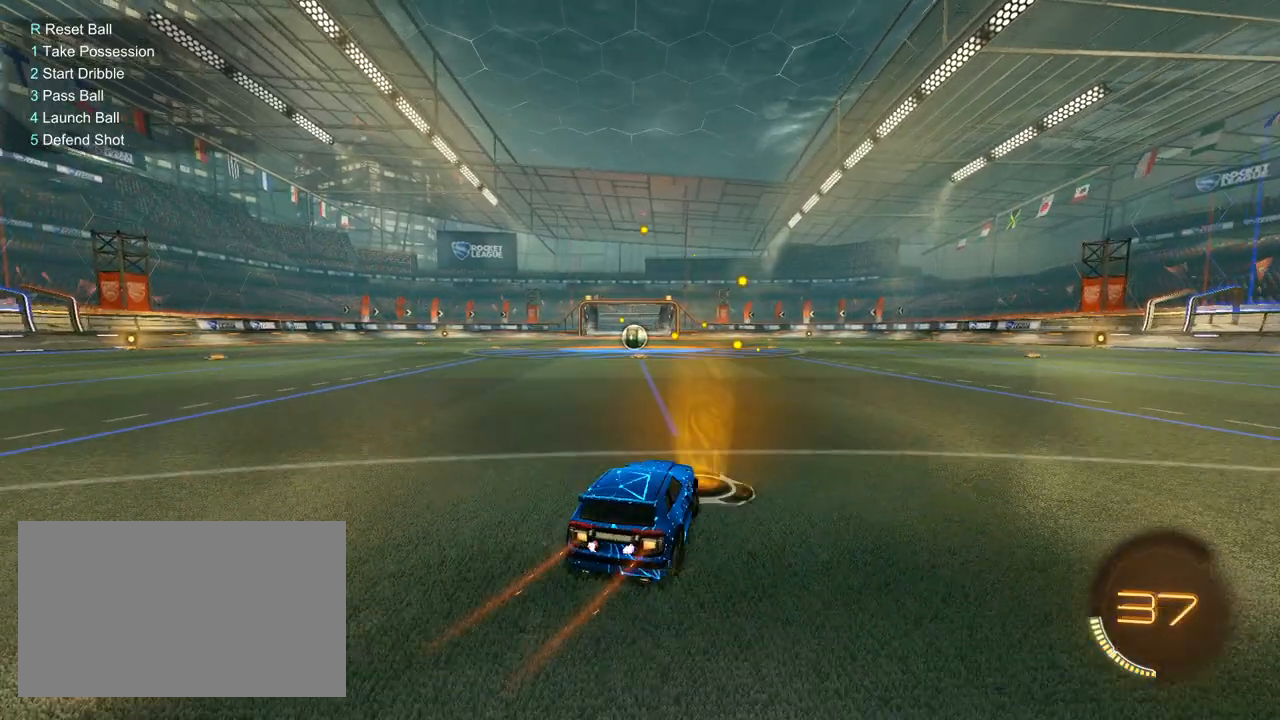
{"keys": ["a", "s", "shift"], "mouse": [], "mouse_move": "still", "events": [[233, "mouse_right", "down"], [333, "mouse_right", "up"], [333, "shift", "down"], [367, "mouse_right", "down"], [417, "s", "down"], [417, "w", "up"], [467, "mouse_right", "up"]]}
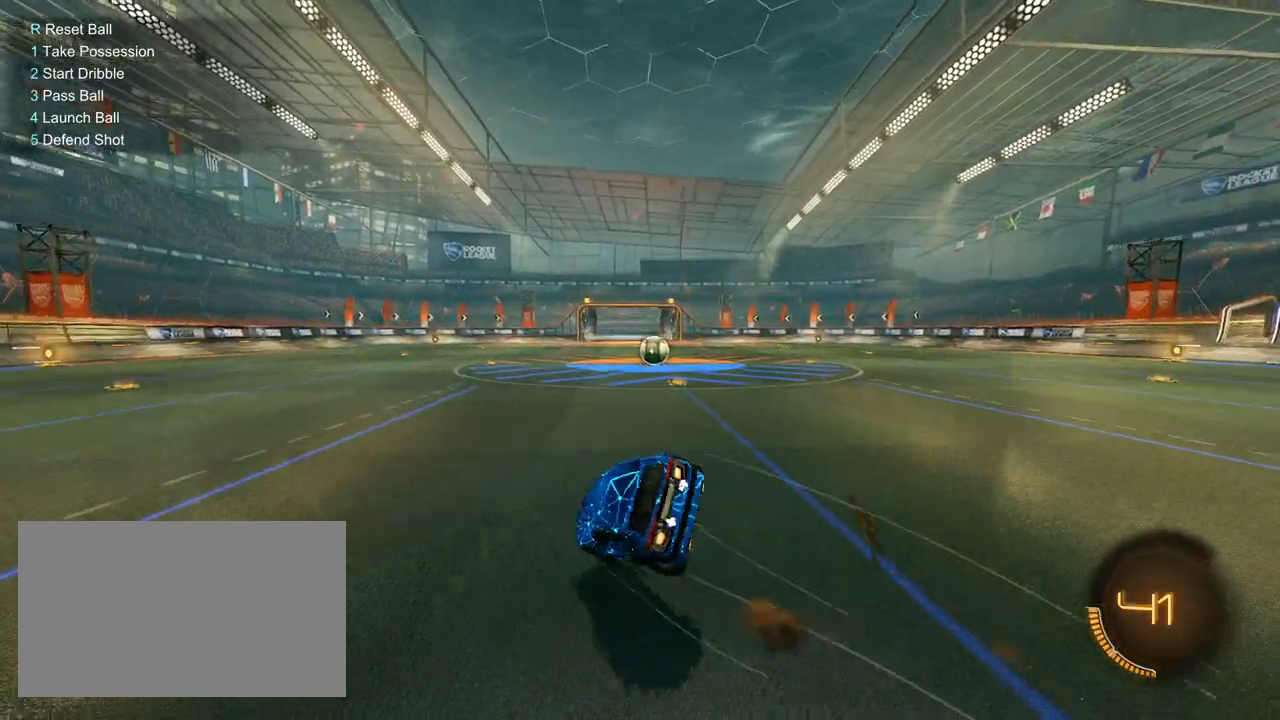
{"keys": ["a", "s", "shift", "space"], "mouse": [], "mouse_move": "still", "events": [[200, "s", "up"], [300, "s", "down"], [333, "space", "down"]]}
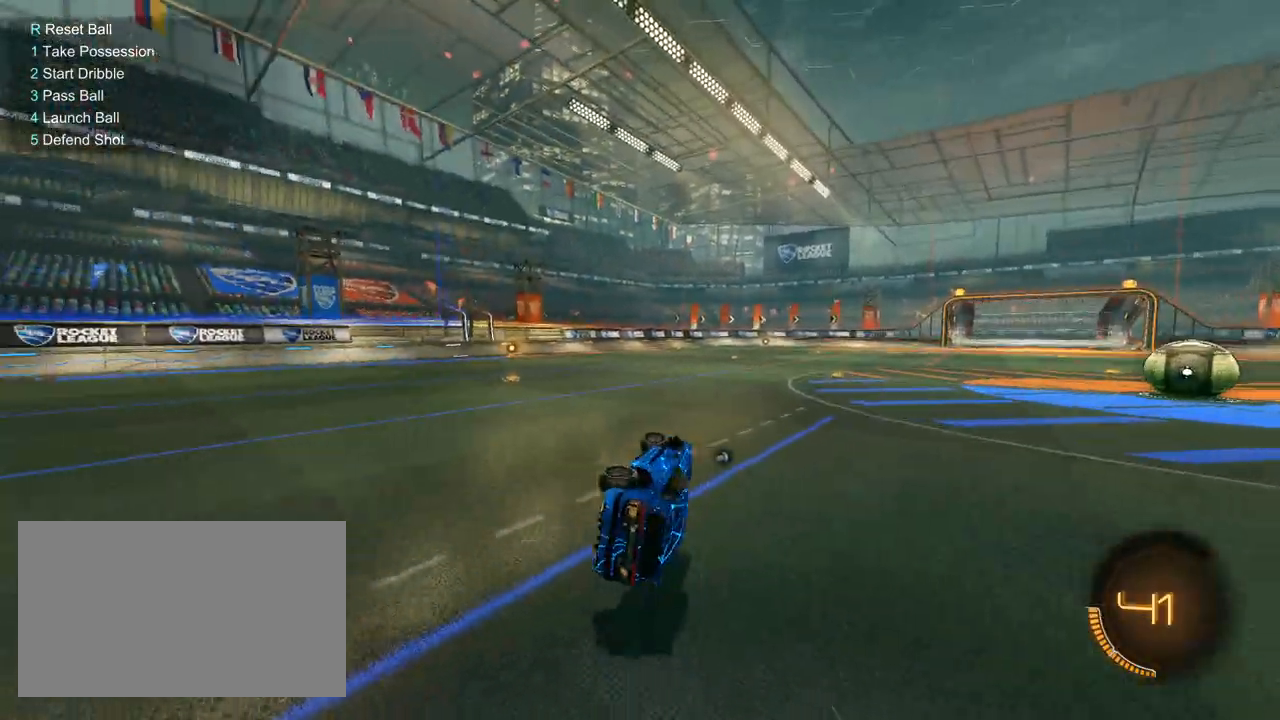
{"keys": ["a", "w"], "mouse": [], "mouse_move": "down-left", "events": [[33, "space", "up"], [83, "s", "up"], [167, "shift", "up"], [450, "mouse_right", "down"], [500, "mouse_right", "up"], [500, "w", "down"]]}
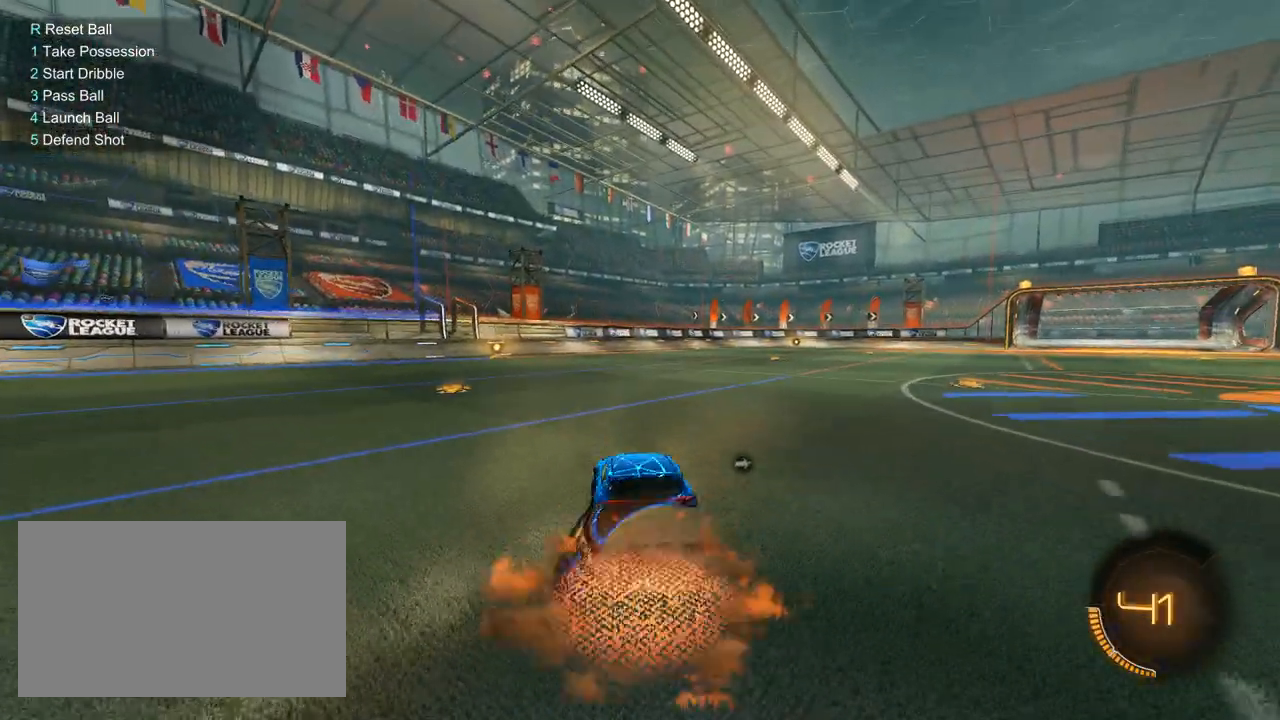
{"keys": ["a", "shift"], "mouse": [], "mouse_move": "still", "events": [[50, "shift", "down"], [83, "mouse_right", "down"], [133, "s", "down"], [133, "w", "up"], [183, "mouse_right", "up"], [367, "s", "up"]]}
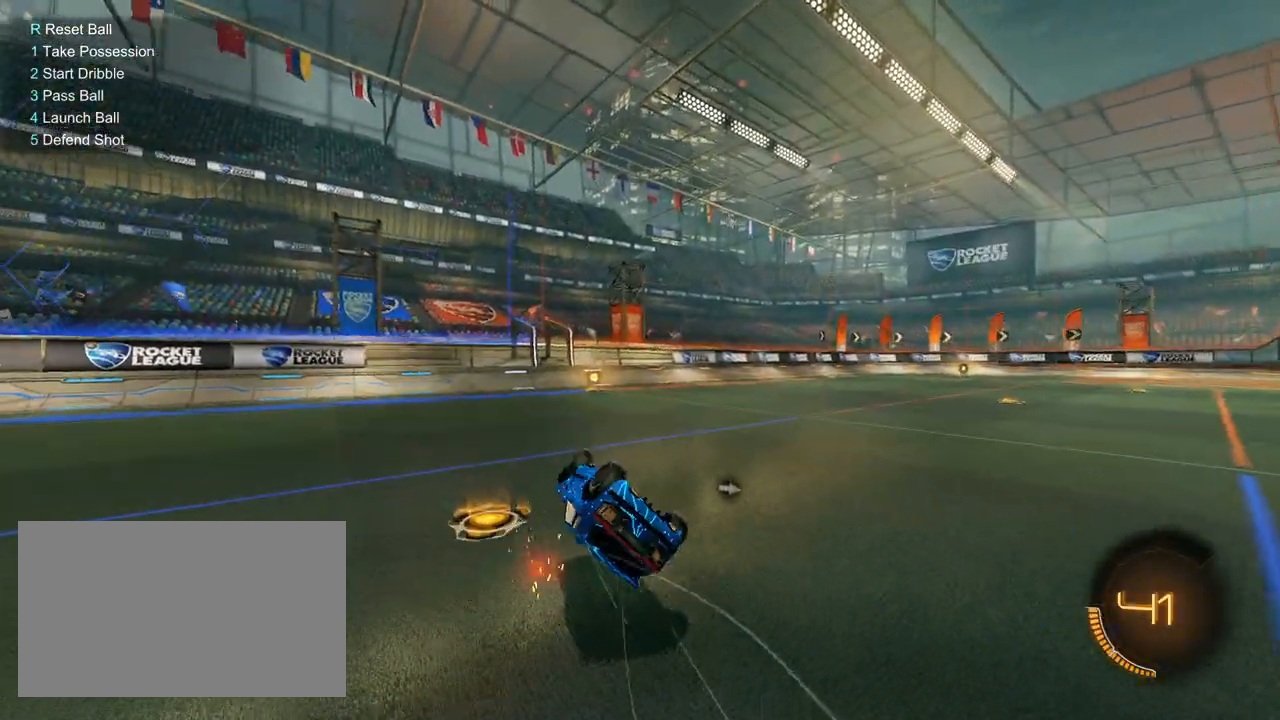
{"keys": [], "mouse": [], "mouse_move": "still", "events": [[17, "s", "down"], [100, "mouse_left", "down"], [150, "mouse_left", "up"], [383, "s", "up"], [433, "shift", "up"], [483, "a", "up"]]}
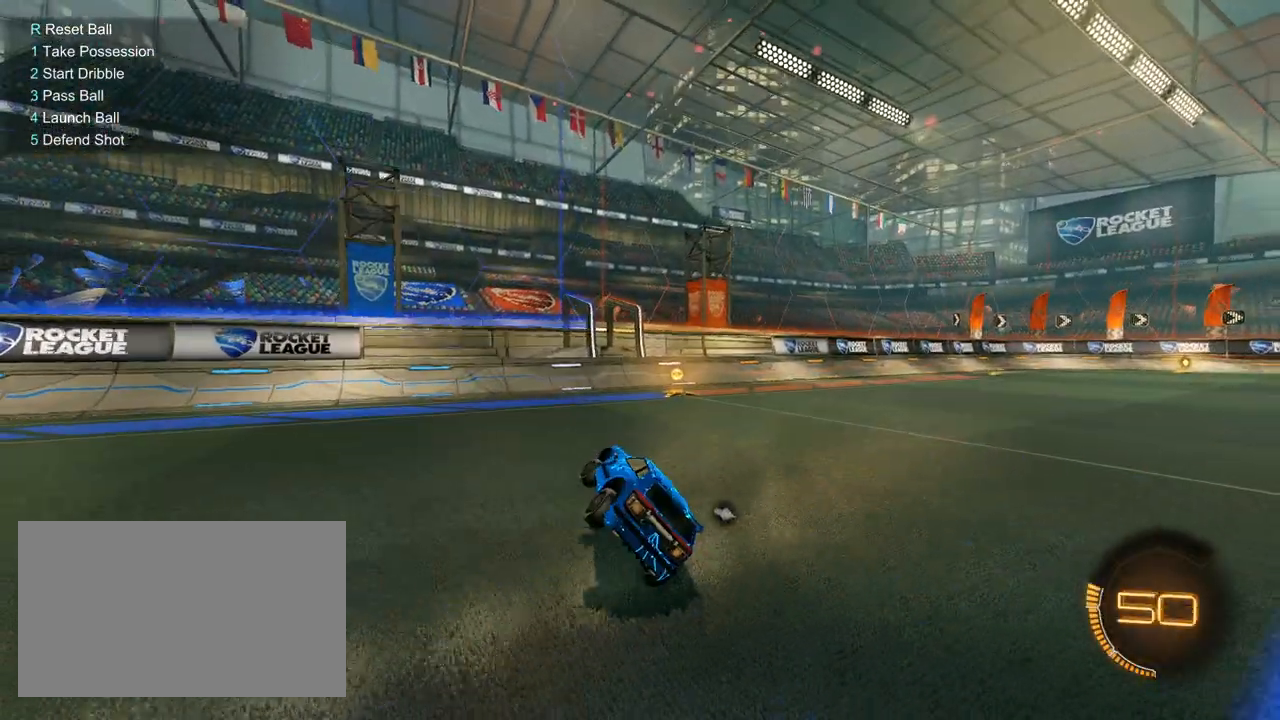
{"keys": ["s"], "mouse": ["right"], "mouse_move": "still", "events": [[67, "d", "down"], [217, "d", "up"], [267, "w", "down"], [450, "w", "up"], [500, "mouse_right", "down"], [500, "s", "down"]]}
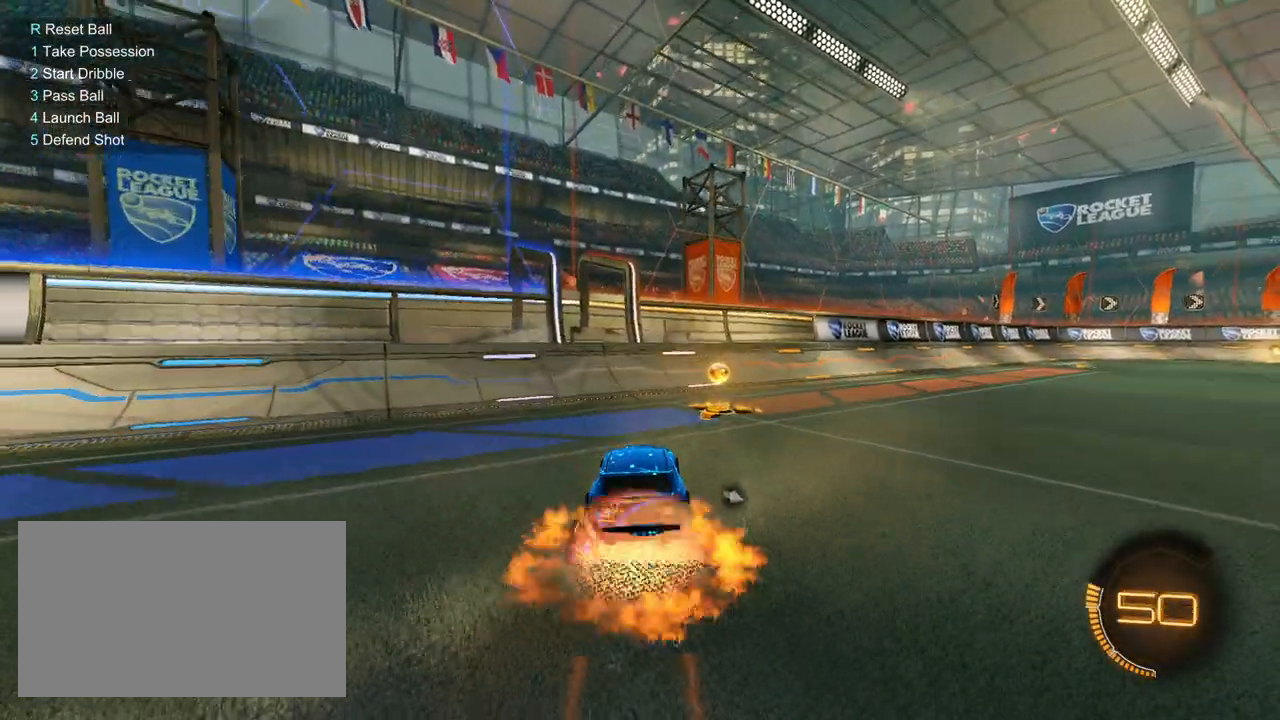
{"keys": ["d"], "mouse": [], "mouse_move": "still", "events": [[50, "e", "down"], [83, "a", "down"], [83, "e", "up"], [133, "shift", "down"], [183, "mouse_right", "up"], [233, "d", "down"], [283, "a", "up"], [283, "shift", "up"], [317, "s", "up"]]}
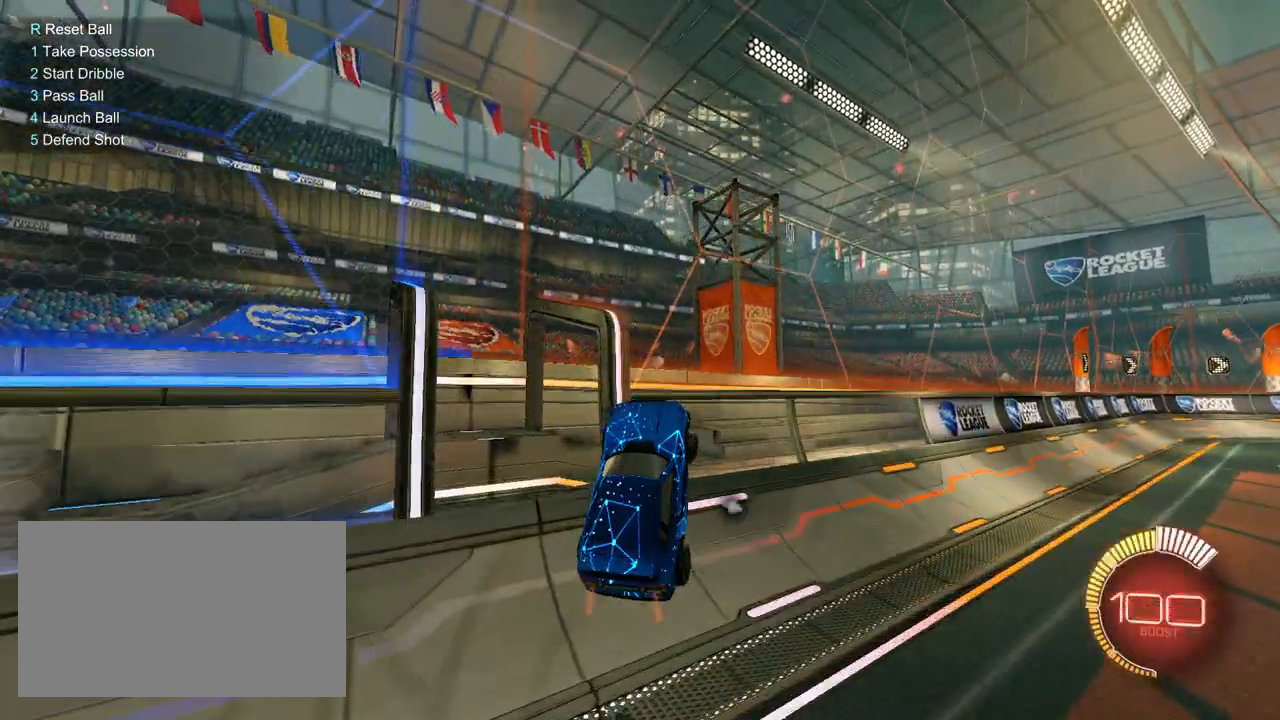
{"keys": ["d", "s"], "mouse": [], "mouse_move": "still", "events": [[17, "w", "down"], [83, "mouse_right", "down"], [200, "mouse_right", "up"], [250, "mouse_right", "down"], [300, "w", "up"], [317, "mouse_right", "up"], [483, "s", "down"]]}
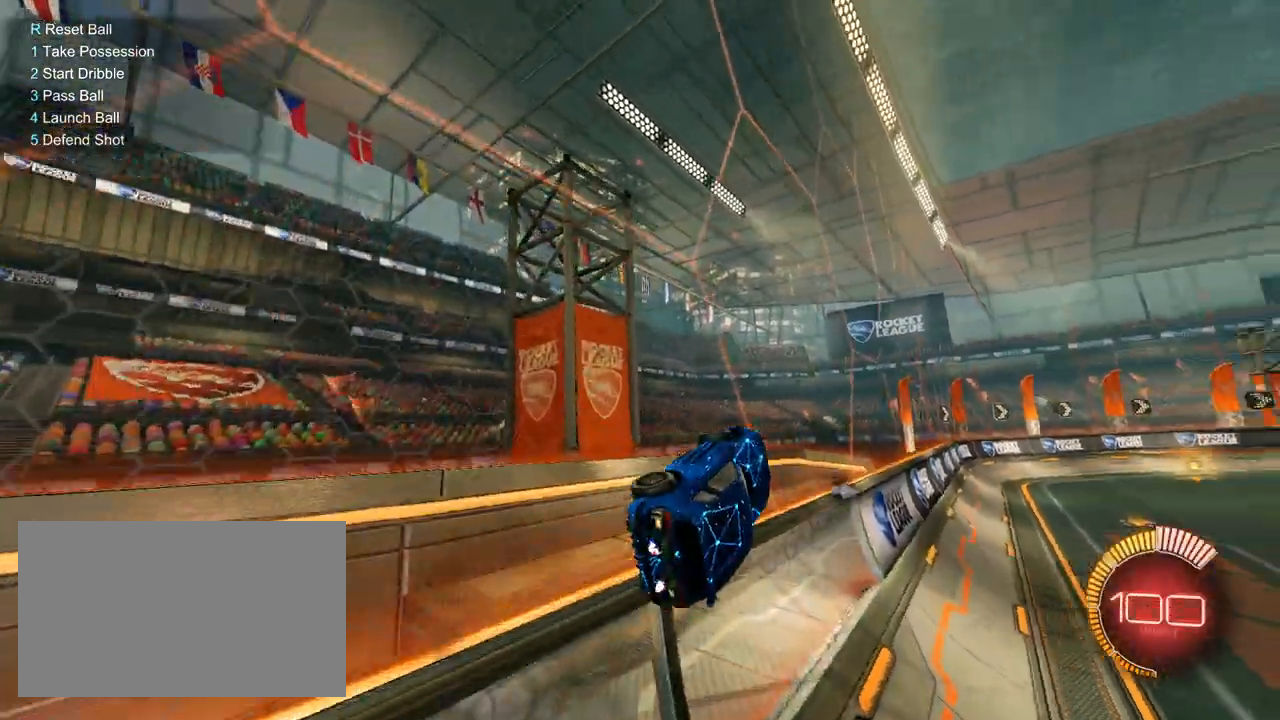
{"keys": ["a", "s", "shift"], "mouse": [], "mouse_move": "still", "events": [[117, "s", "up"], [167, "shift", "down"], [267, "mouse_right", "down"], [317, "a", "down"], [317, "w", "down"], [350, "mouse_right", "up"], [350, "w", "up"], [400, "d", "up"], [500, "s", "down"]]}
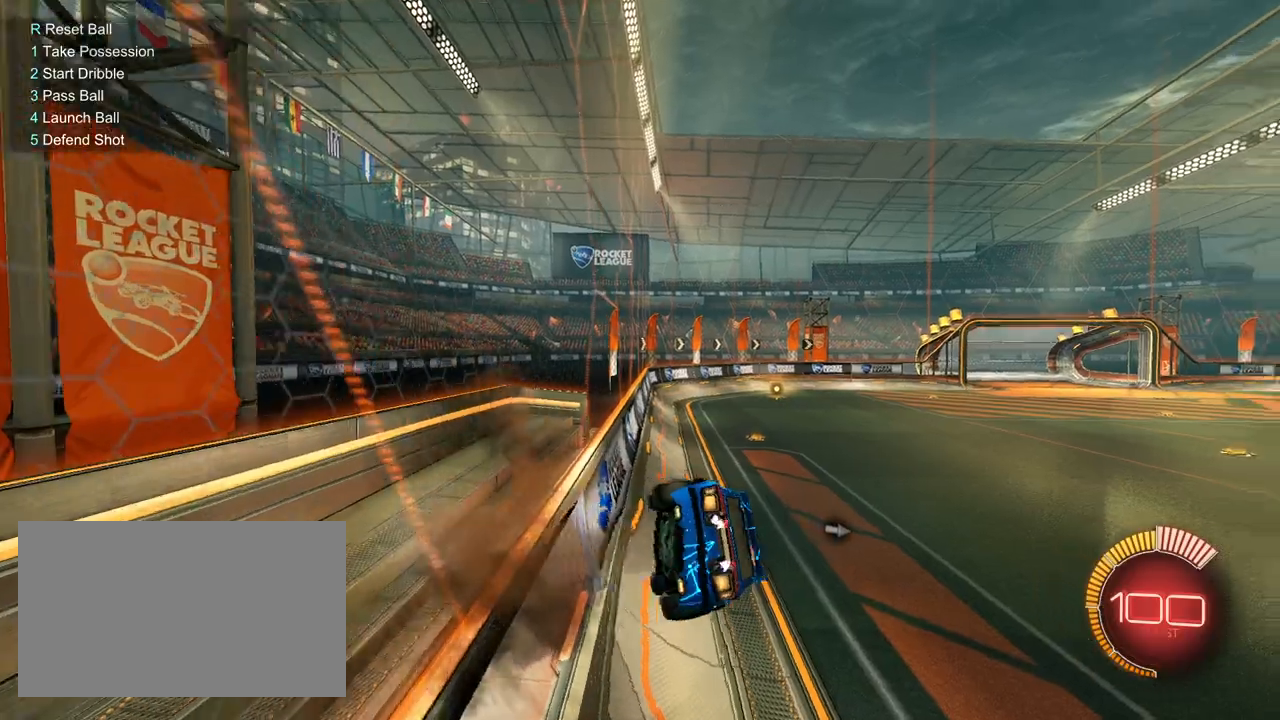
{"keys": ["d", "w"], "mouse": [], "events": [[183, "s", "up"], [283, "shift", "up"], [317, "a", "up"], [367, "d", "down"], [367, "w", "down"]]}
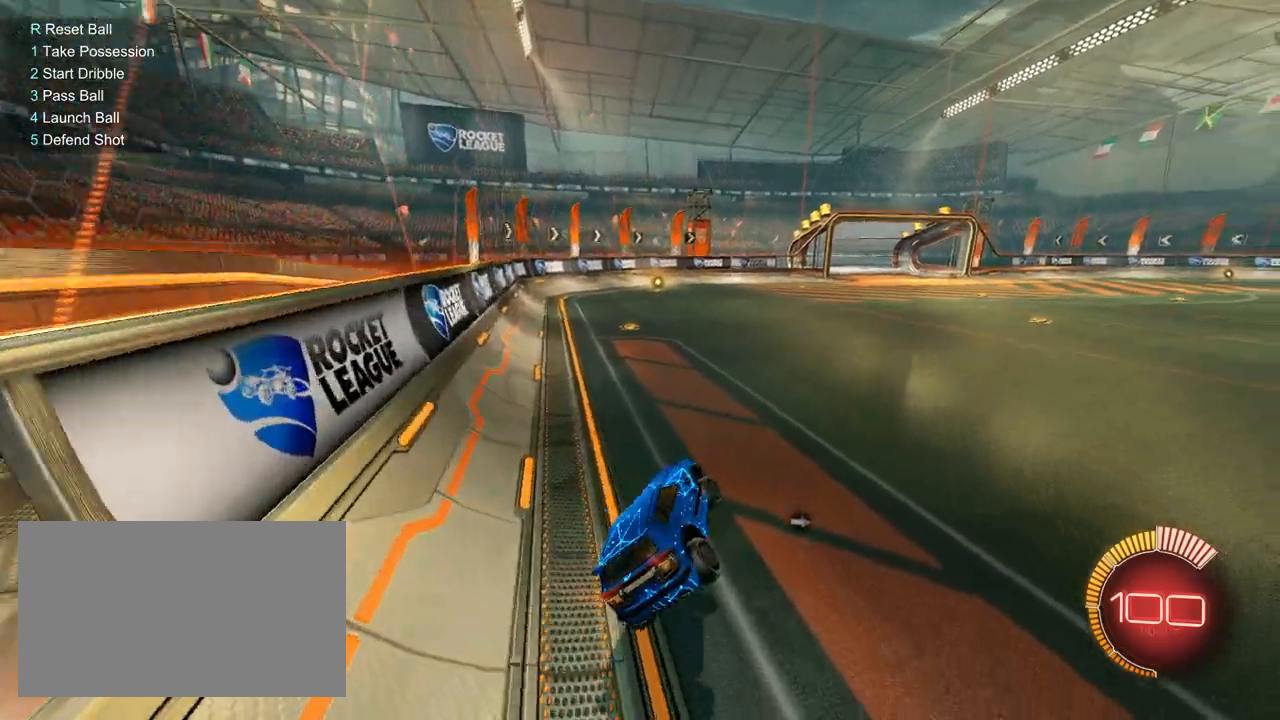
{"keys": ["d"], "mouse": [], "mouse_move": "still", "events": [[100, "mouse_right", "down"], [200, "mouse_right", "up"], [233, "mouse_right", "down"], [300, "mouse_right", "up"], [483, "w", "up"]]}
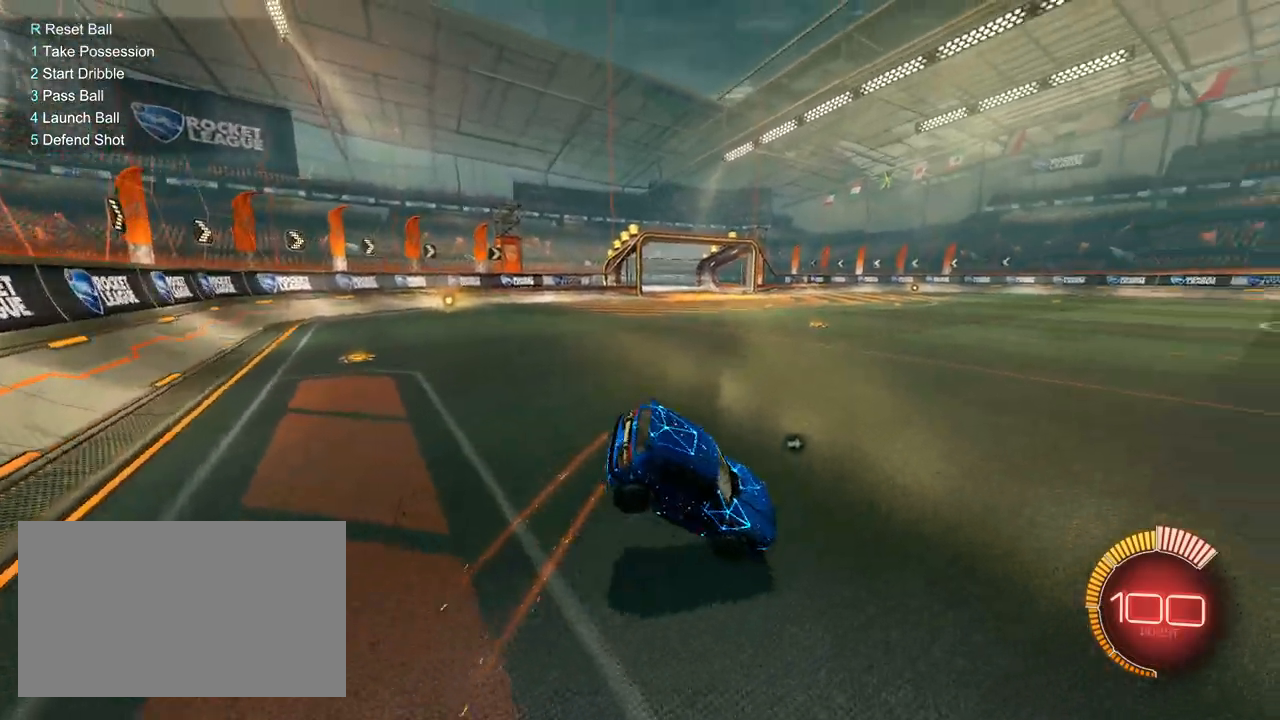
{"keys": ["d", "shift"], "mouse": [], "mouse_move": "still", "events": [[33, "d", "up"], [67, "a", "down"], [217, "a", "up"], [267, "d", "down"], [350, "shift", "down"]]}
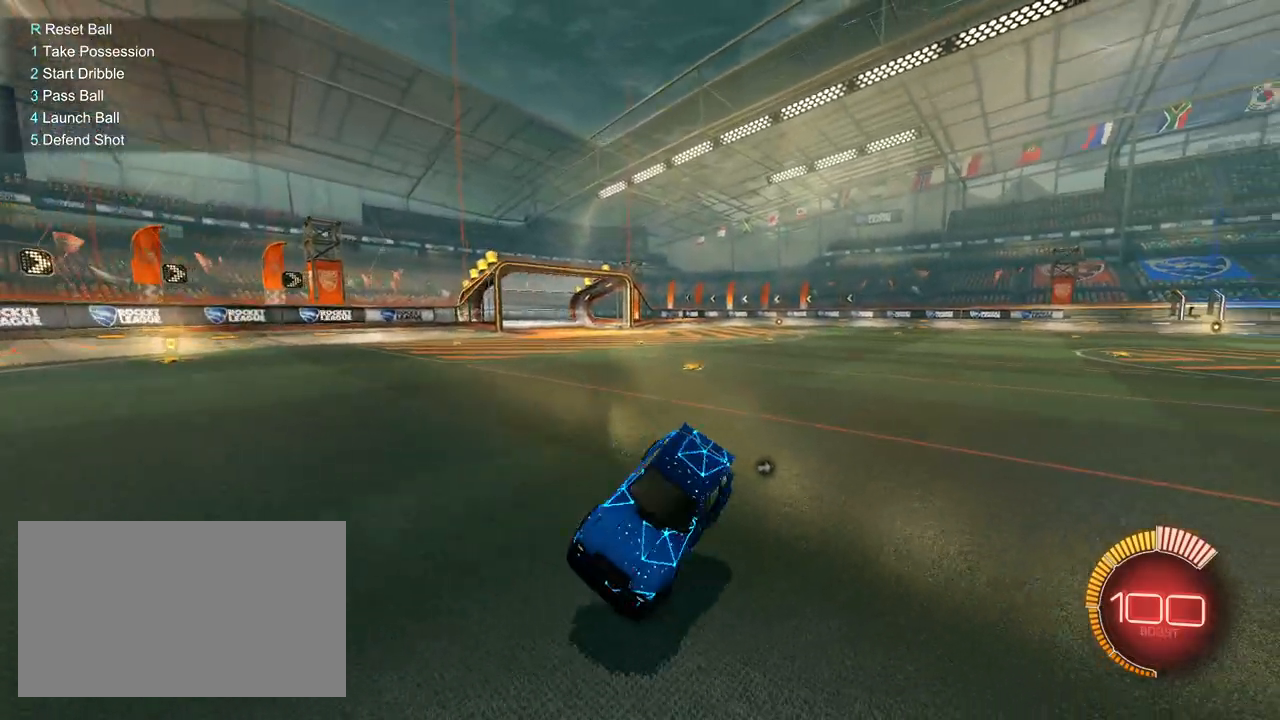
{"keys": ["s"], "mouse": [], "mouse_move": "still", "events": [[50, "d", "up"], [233, "mouse_right", "down"], [283, "mouse_right", "up"], [283, "s", "down"], [383, "mouse_right", "down"], [417, "mouse_right", "up"], [417, "shift", "up"]]}
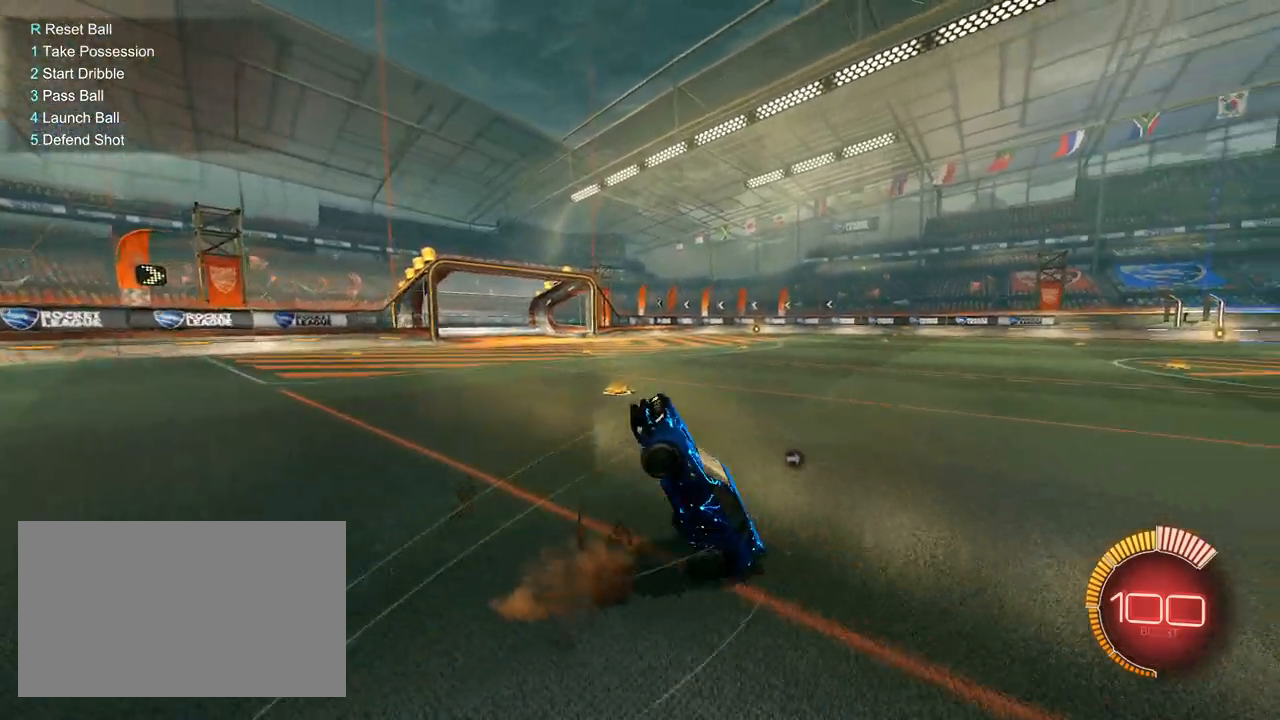
{"keys": ["d", "e", "w"], "mouse": [], "mouse_move": "still", "events": [[67, "s", "up"], [100, "d", "down"], [250, "d", "up"], [250, "w", "down"], [333, "e", "down"], [383, "d", "down"]]}
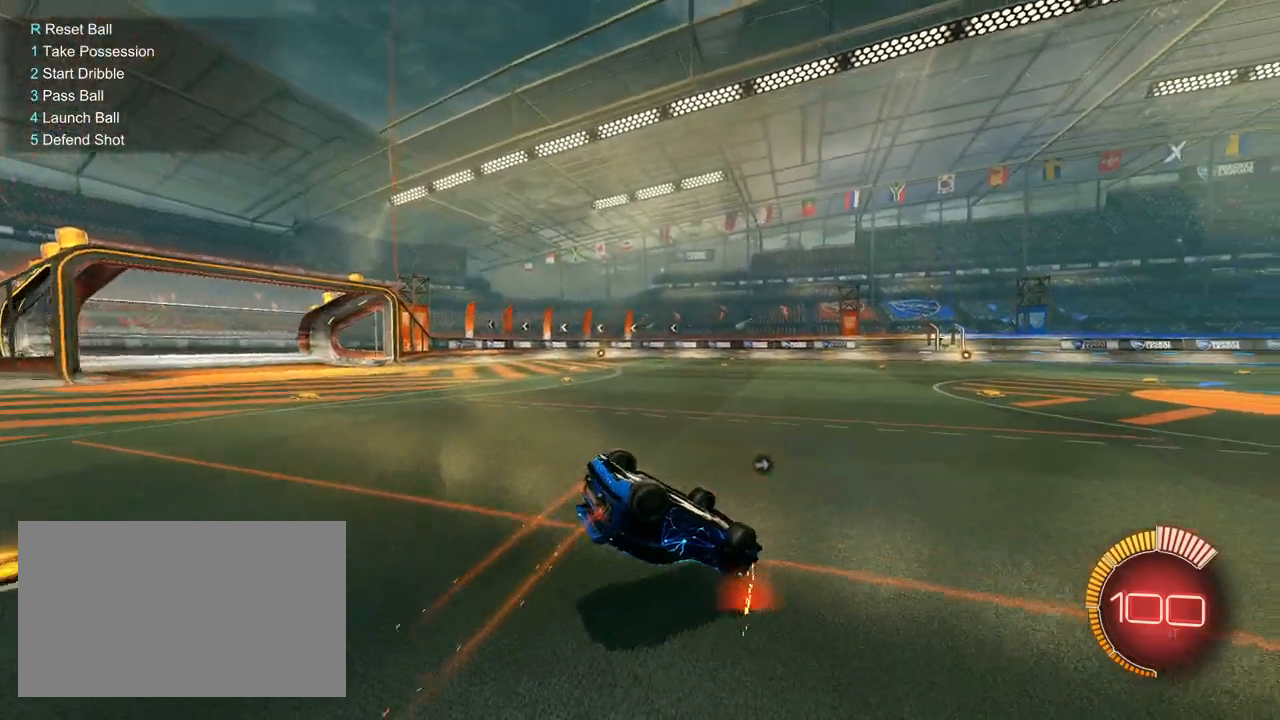
{"keys": ["a", "d", "e", "s"], "mouse": [], "mouse_move": "still", "events": [[33, "w", "up"], [317, "s", "down"], [450, "a", "down"]]}
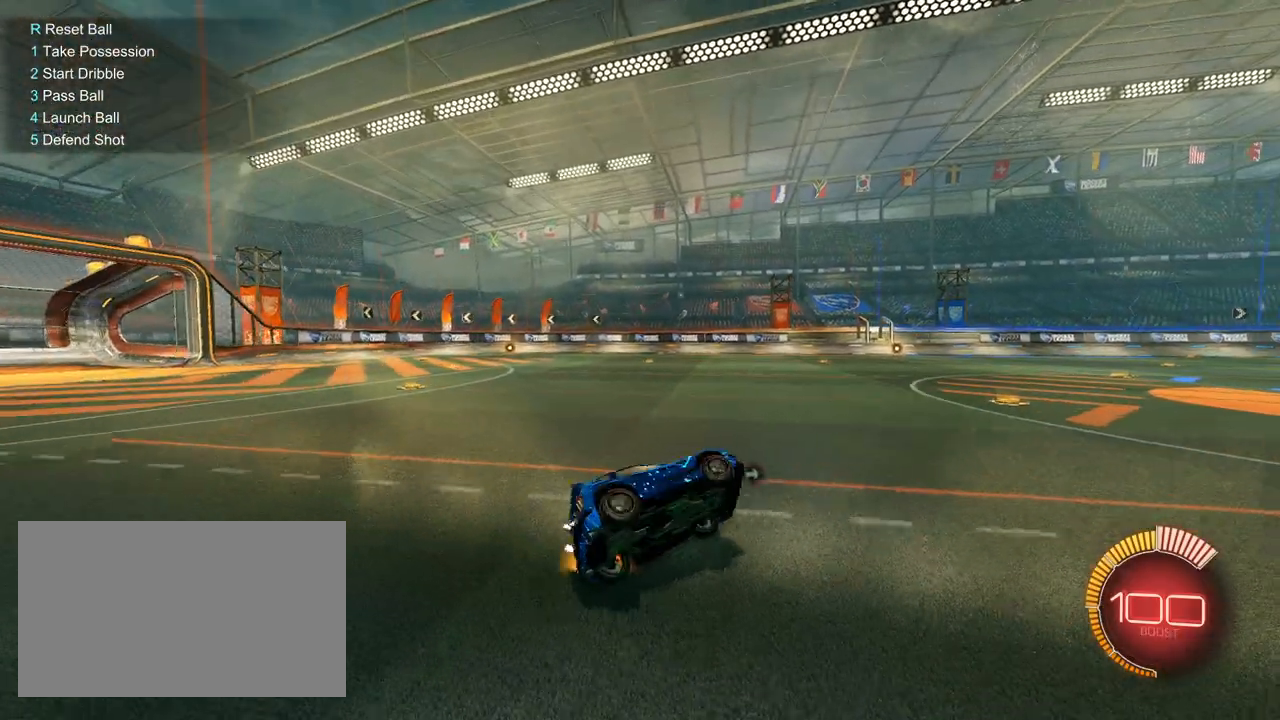
{"keys": ["d", "w"], "mouse": ["right"], "mouse_move": "still", "events": [[100, "s", "up"], [183, "d", "up"], [183, "e", "up"], [233, "a", "up"], [283, "w", "down"], [333, "d", "down"], [367, "mouse_right", "down"], [417, "mouse_right", "up"], [467, "mouse_right", "down"]]}
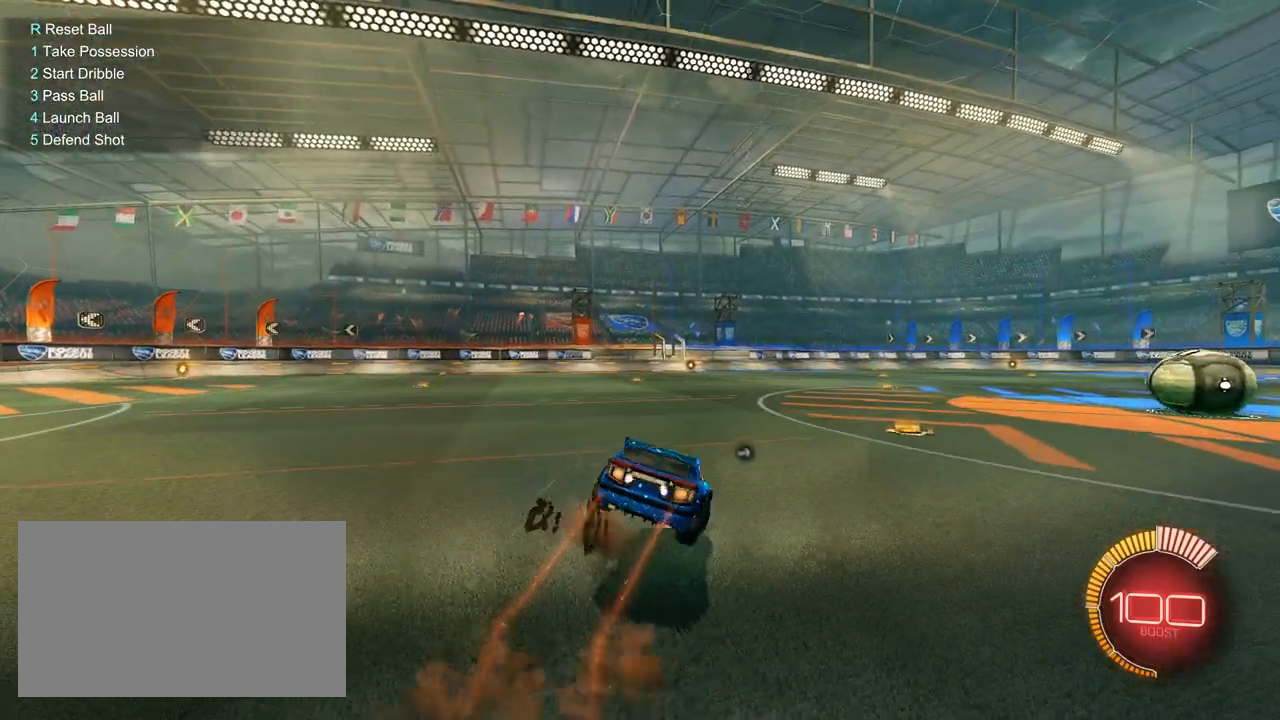
{"keys": ["d", "e", "s"], "mouse": [], "mouse_move": "still", "events": [[17, "s", "down"], [17, "w", "up"], [67, "mouse_right", "up"], [150, "d", "up"], [150, "s", "up"], [300, "e", "down"], [300, "s", "down"], [333, "d", "down"]]}
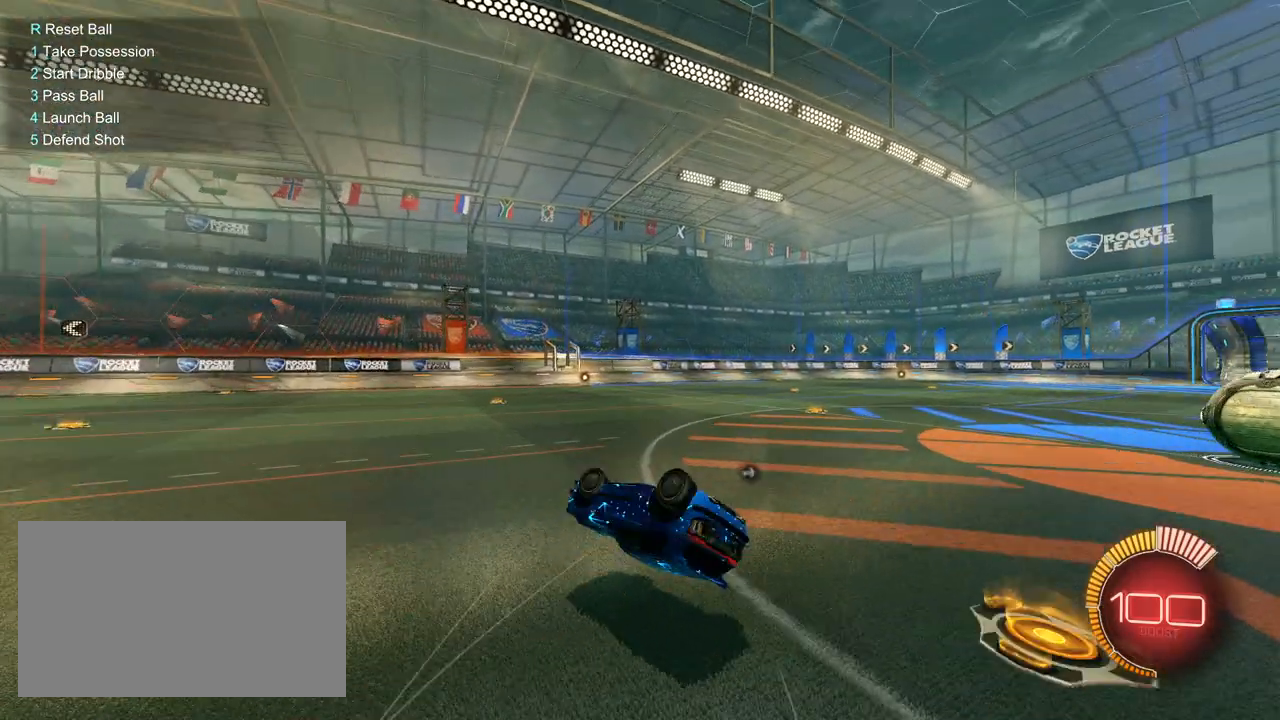
{"keys": ["d", "w"], "mouse": [], "mouse_move": "still", "events": [[217, "d", "up"], [217, "e", "up"], [267, "s", "up"], [400, "d", "down"], [450, "w", "down"]]}
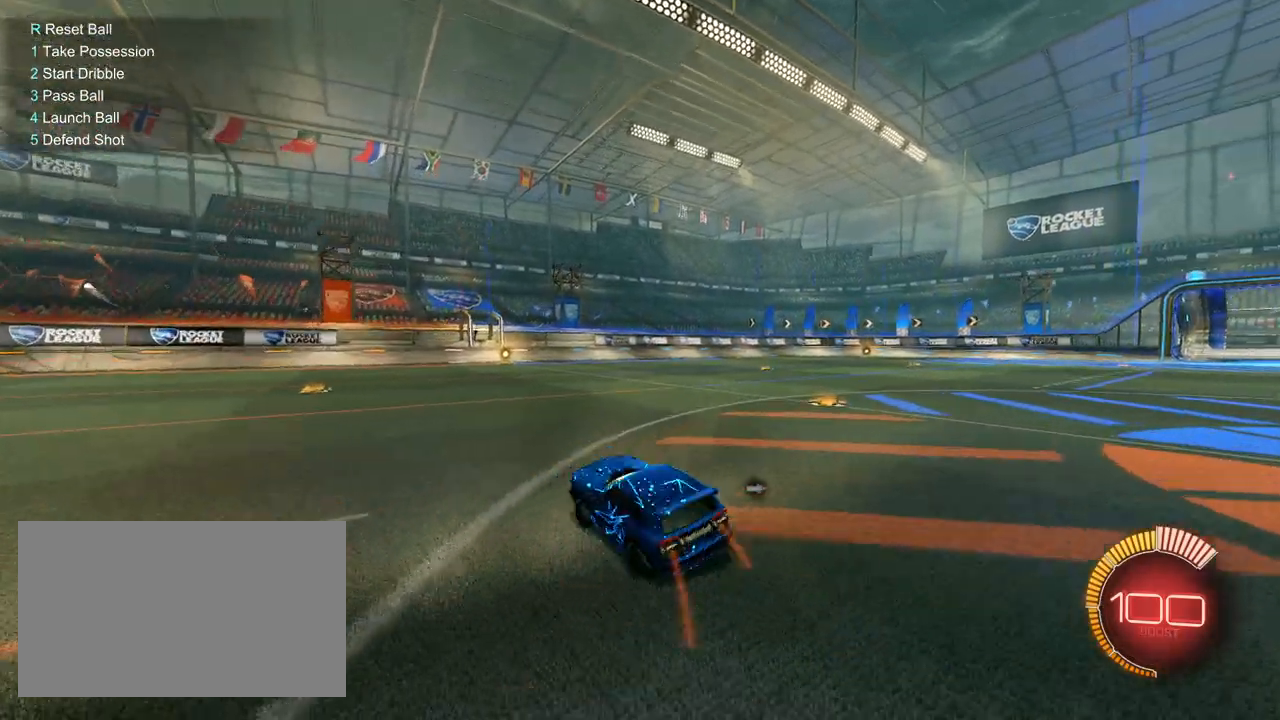
{"keys": ["a", "s", "shift"], "mouse": [], "mouse_move": "still", "events": [[83, "mouse_right", "down"], [133, "mouse_right", "up"], [183, "d", "up"], [233, "a", "down"], [233, "mouse_right", "down"], [233, "shift", "down"], [283, "mouse_right", "up"], [283, "w", "up"], [367, "s", "down"]]}
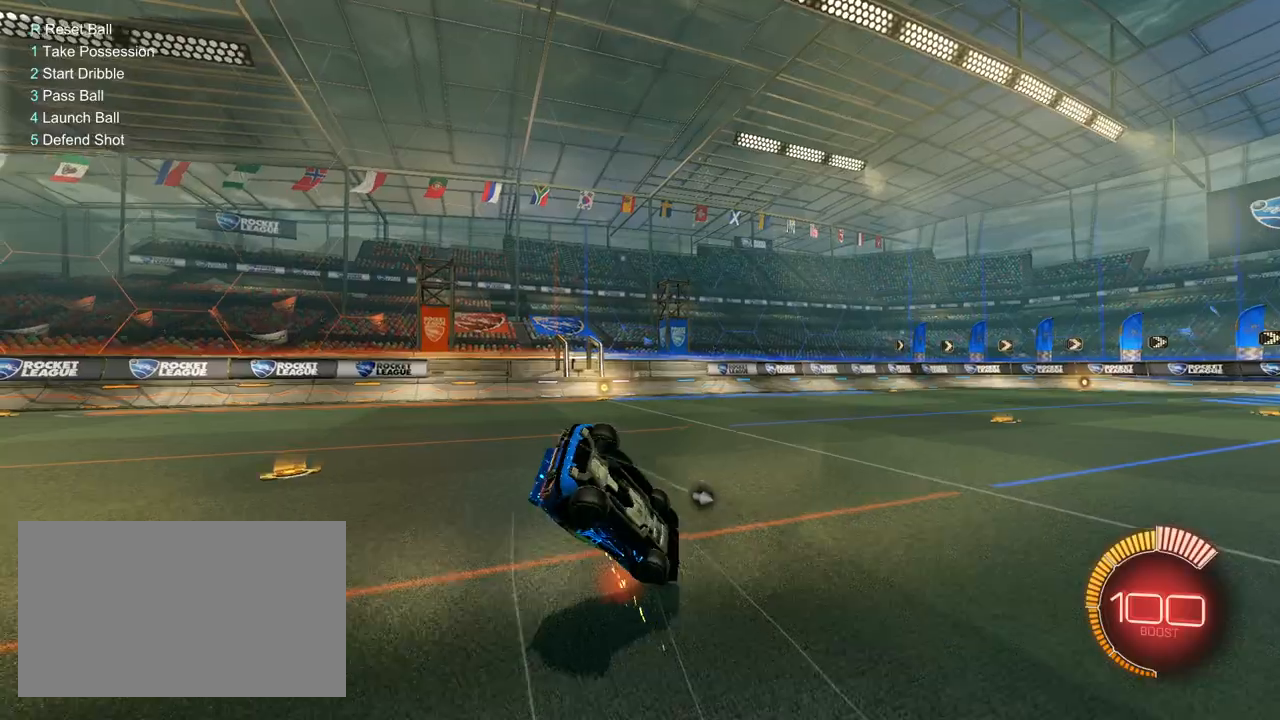
{"keys": ["a", "shift"], "mouse": [], "mouse_move": "still", "events": [[17, "s", "up"], [67, "mouse_left", "down"], [150, "mouse_left", "up"], [150, "s", "down"], [200, "mouse_left", "down"], [300, "mouse_left", "up"], [333, "mouse_left", "down"], [383, "s", "up"], [433, "mouse_left", "up"]]}
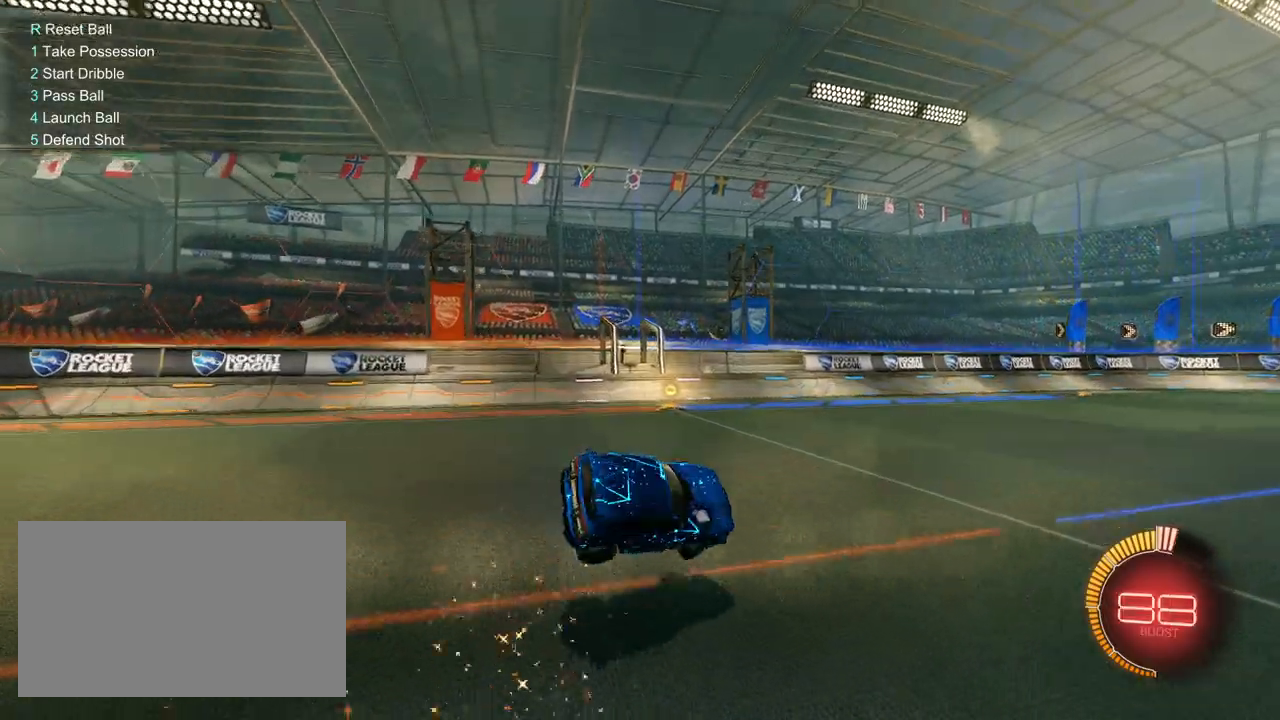
{"keys": ["a", "shift"], "mouse": [], "mouse_move": "still", "events": [[33, "shift", "up"], [67, "s", "down"], [267, "s", "up"], [317, "shift", "down"], [350, "mouse_right", "down"], [450, "mouse_right", "up"]]}
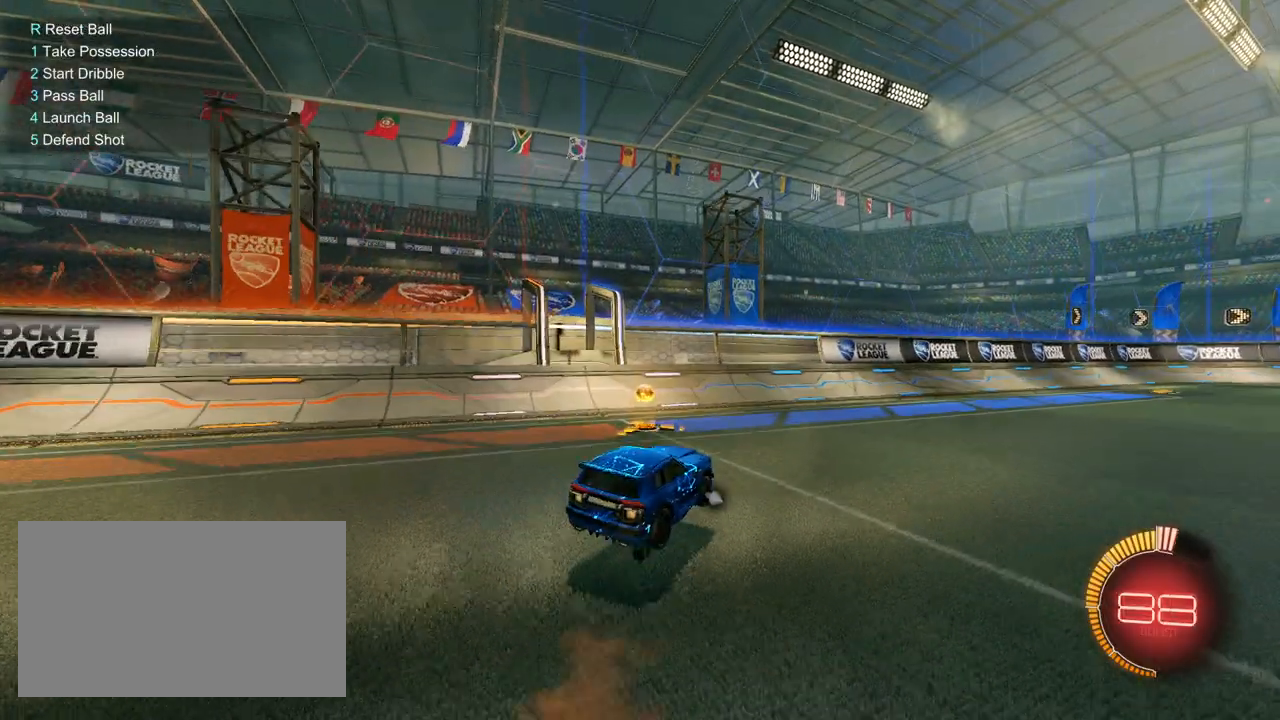
{"keys": ["shift"], "mouse": [], "mouse_move": "still", "events": [[83, "a", "up"], [133, "shift", "up"], [183, "d", "down"], [233, "shift", "down"], [467, "d", "up"]]}
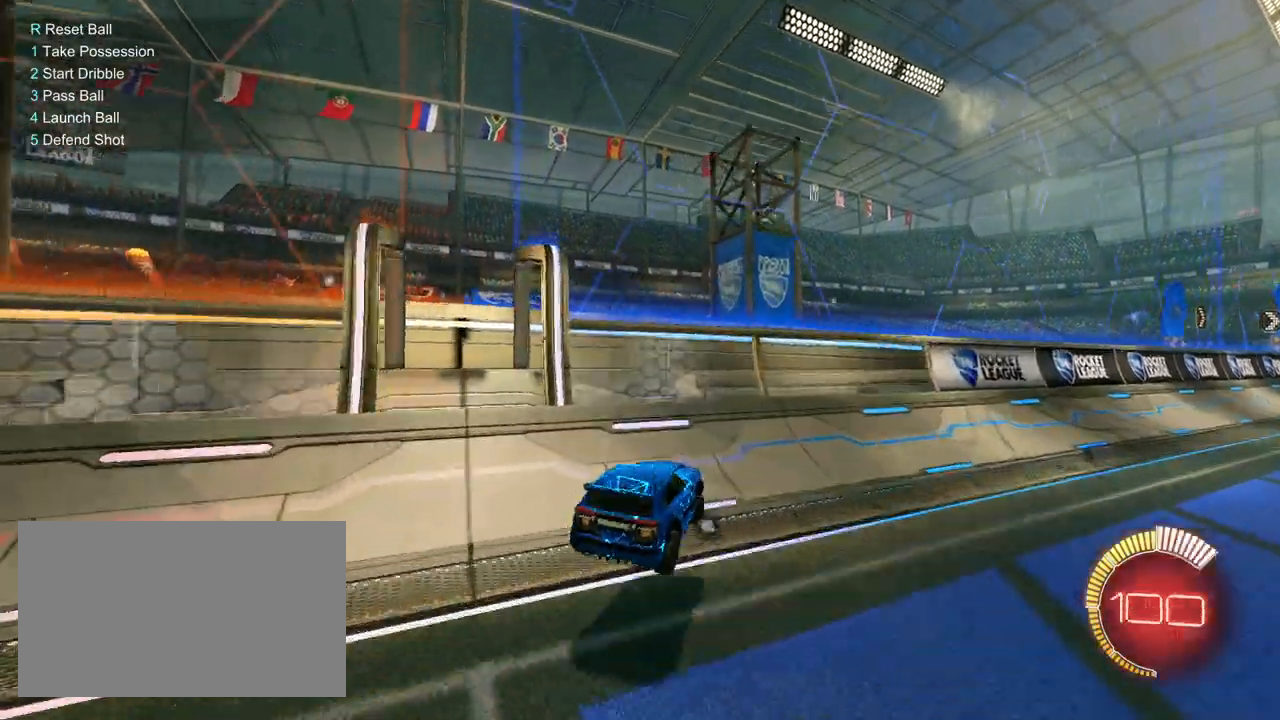
{"keys": ["d"], "mouse": [], "mouse_move": "still"}
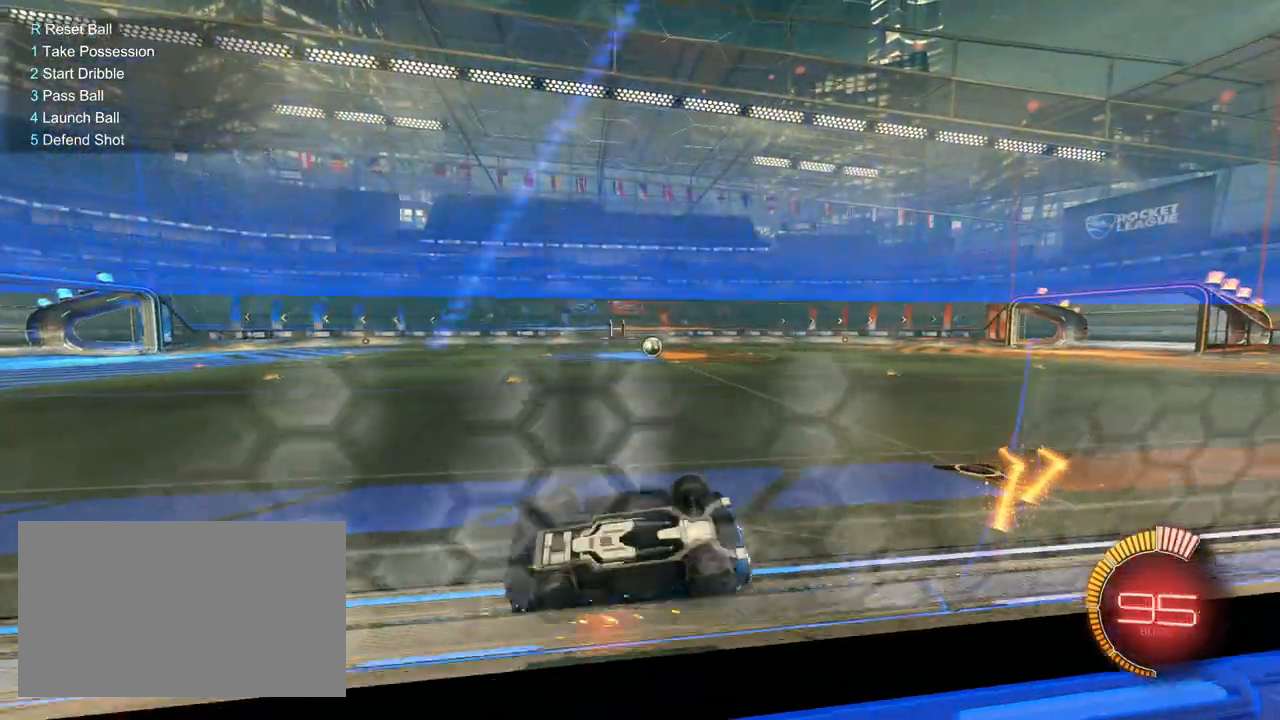
{"keys": ["d"], "mouse": [], "mouse_move": "still", "events": [[117, "d", "up"], [167, "a", "down"], [217, "a", "up"], [267, "space", "down"], [300, "d", "down"], [300, "space", "up"]]}
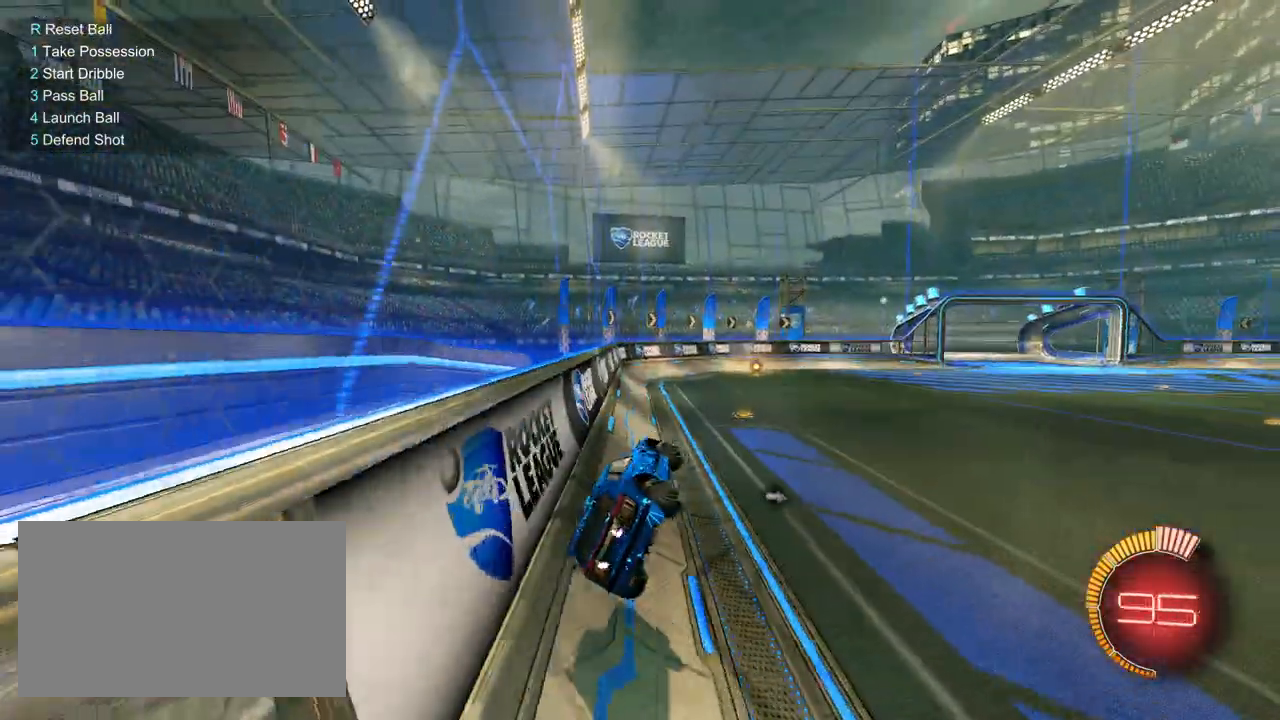
{"keys": ["d", "w"], "mouse": [], "mouse_move": "still", "events": [[83, "d", "up"], [183, "d", "down"], [233, "w", "down"]]}
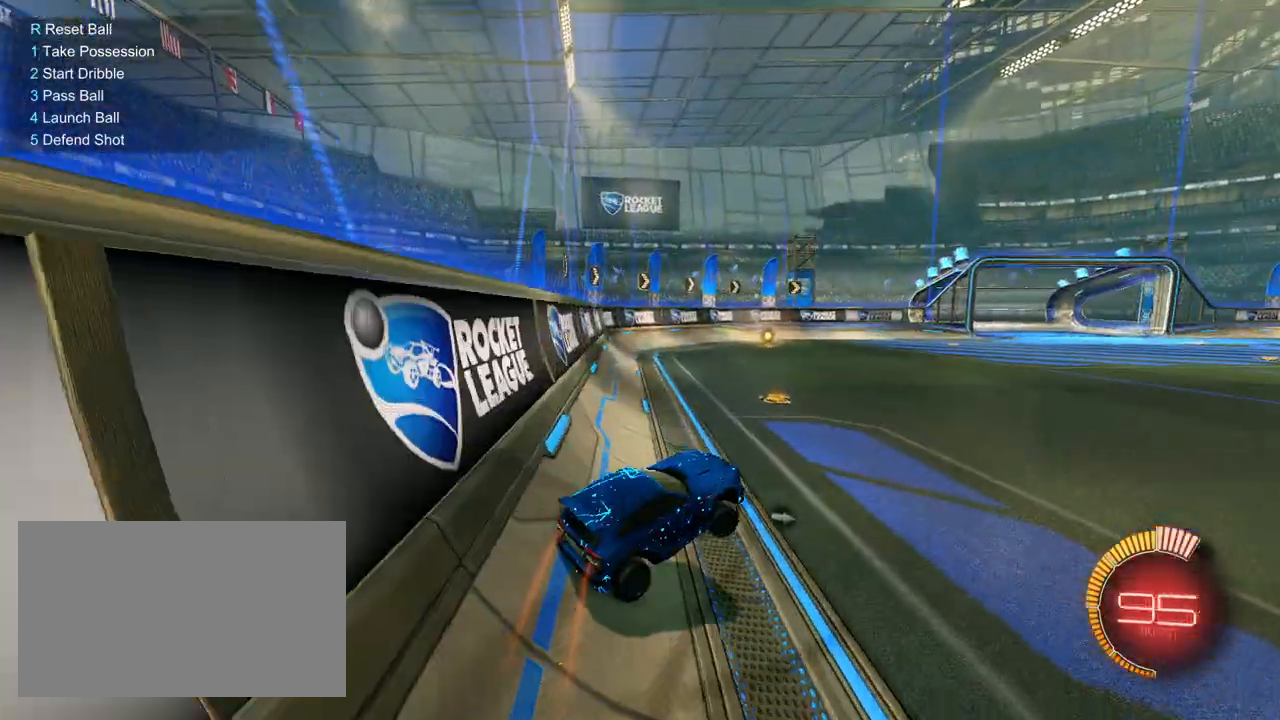
{"keys": [], "mouse": [], "mouse_move": "right", "events": [[67, "w", "up"], [300, "s", "down"], [383, "d", "up"], [433, "s", "up"]]}
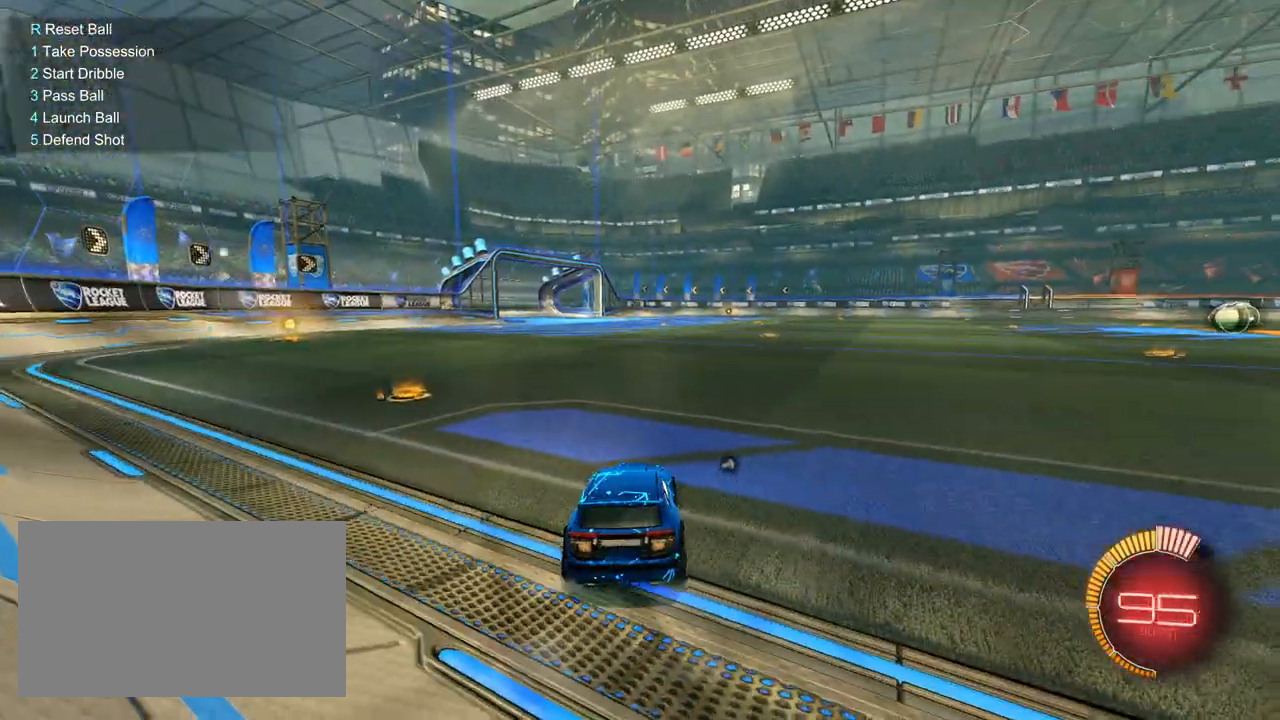
{"keys": [], "mouse": [], "mouse_move": "left", "events": [[117, "alt", "down"], [167, "tab", "down"], [267, "alt", "up"], [350, "tab", "up"]]}
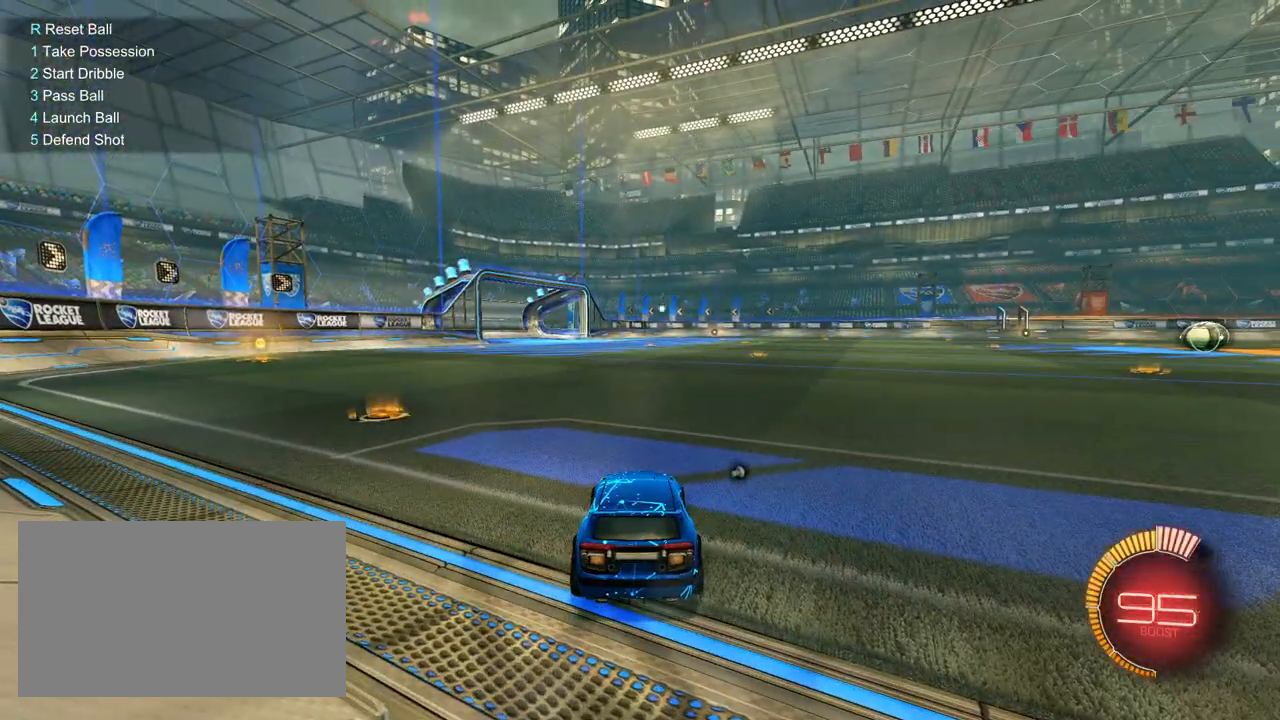
{"keys": [], "mouse": [], "mouse_move": "right", "events": []}